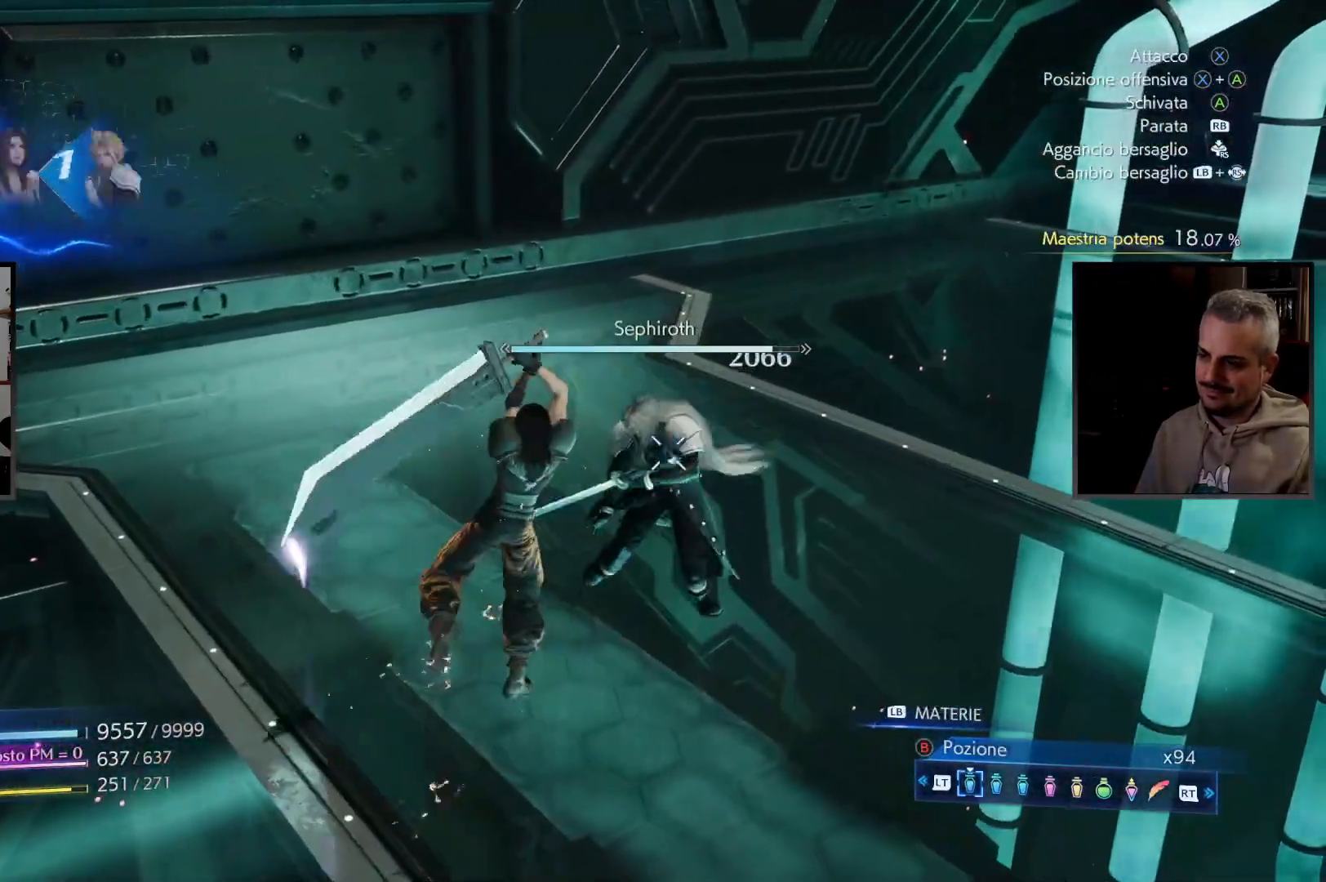
Gameplay with a controller (PlayStation layout); each line is a JSON object with the inputs held at the frame after it. "button_events" lists button changes between this image and that frame as [ms after this image, input, new state], when the widget could be followed in between (sticks are given only as held states). Not read: R3 other_buttons.
{"buttons": [], "left_stick": "center", "right_stick": "center", "button_events": [[17, "SQUARE", "down"], [117, "SQUARE", "up"], [217, "SQUARE", "down"], [317, "SQUARE", "up"], [433, "CROSS", "up"]]}
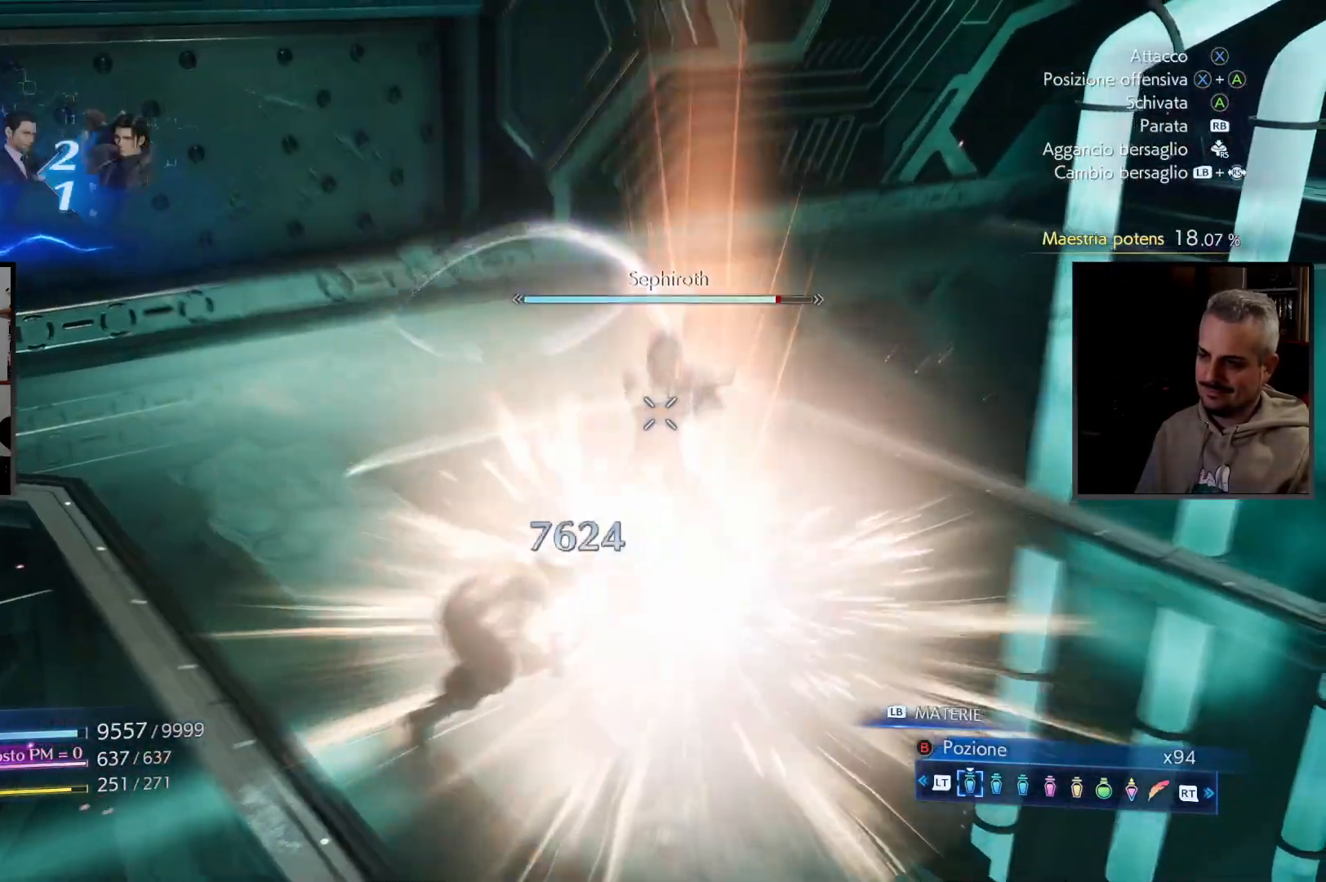
{"buttons": ["CROSS", "SQUARE"], "left_stick": "center", "right_stick": "center", "button_events": [[117, "CROSS", "down"], [350, "SQUARE", "down"]]}
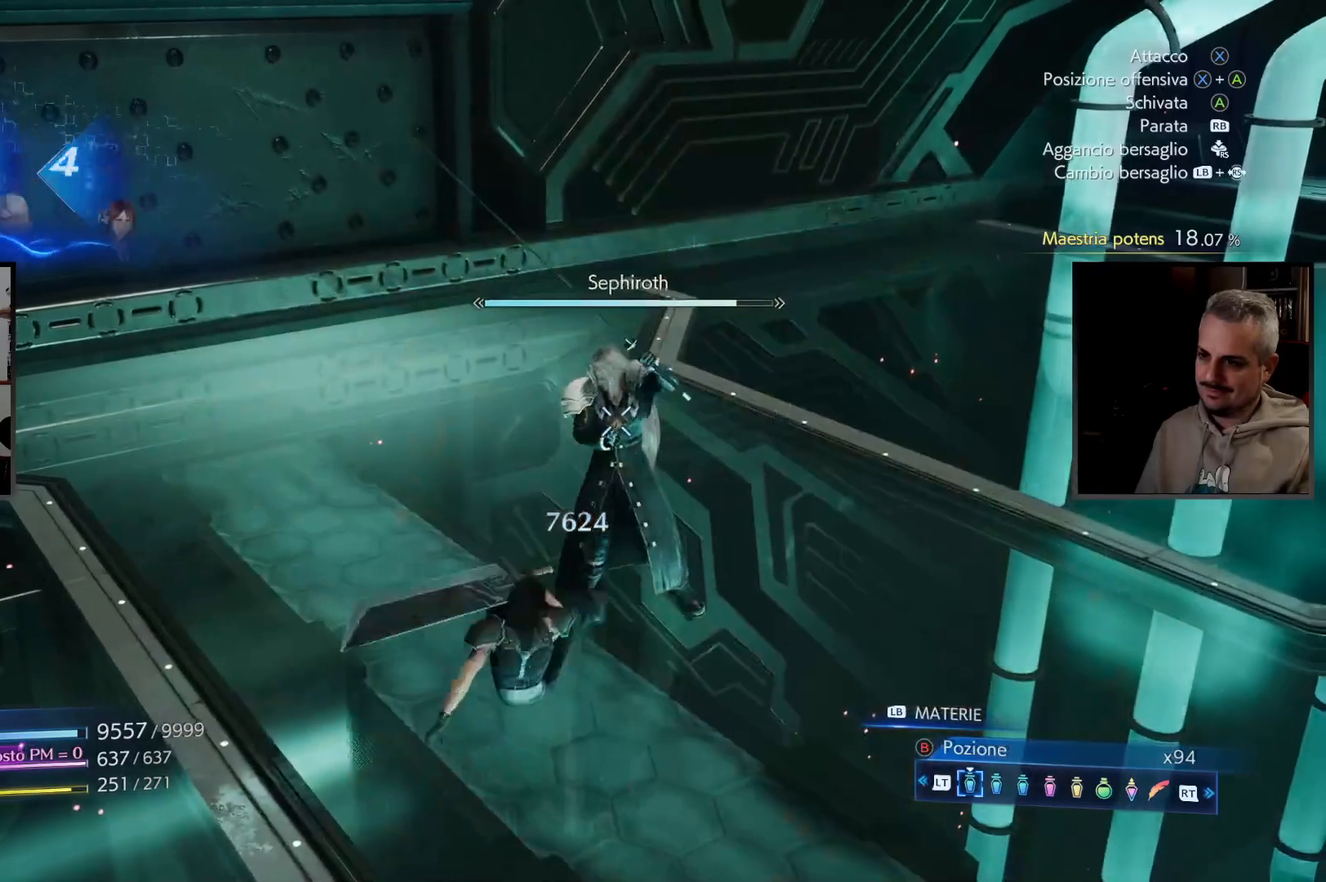
{"buttons": ["CROSS", "SQUARE"], "left_stick": "center", "right_stick": "center", "button_events": [[33, "SQUARE", "up"], [117, "SQUARE", "down"], [250, "SQUARE", "up"], [300, "SQUARE", "down"]]}
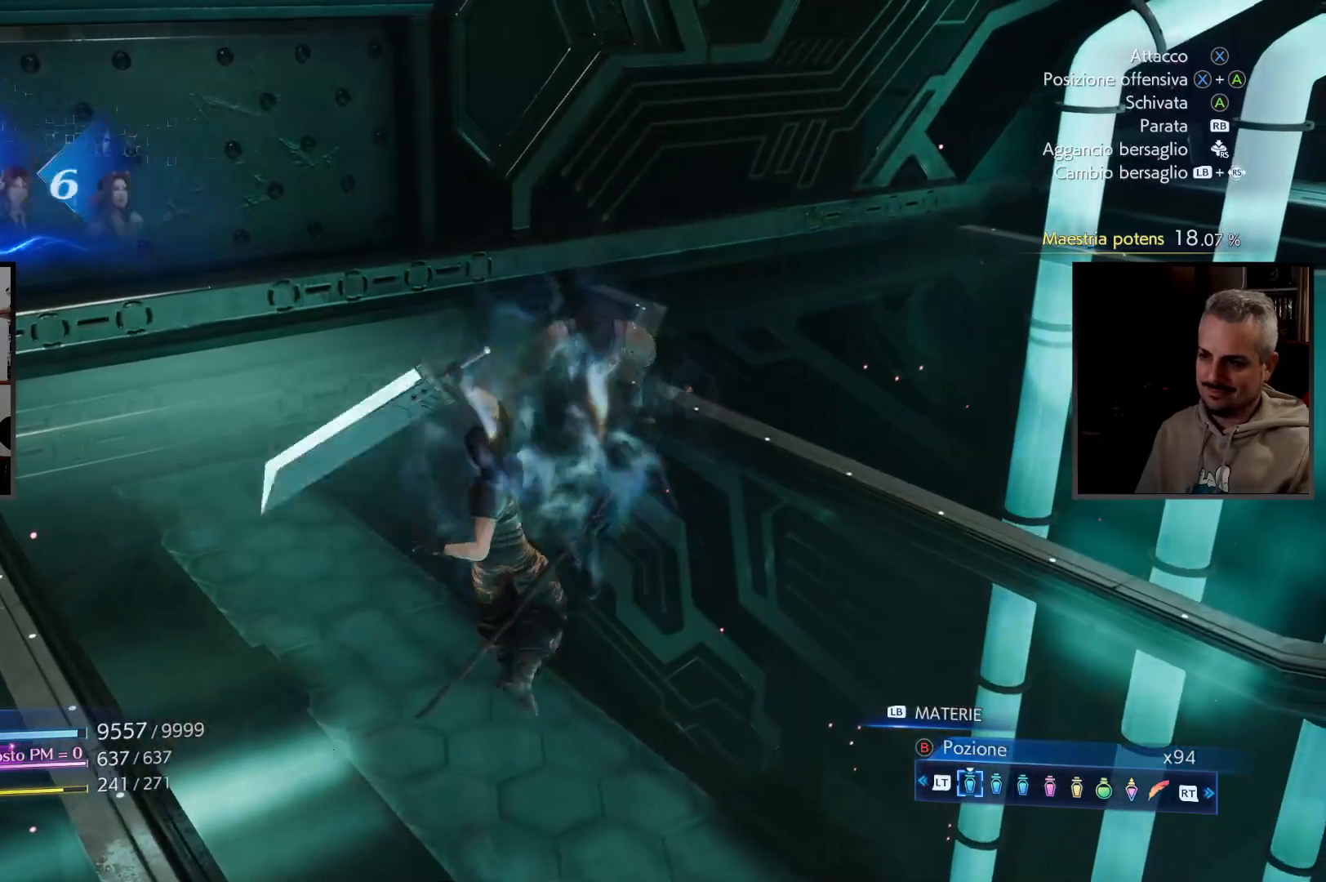
{"buttons": [], "left_stick": "down", "right_stick": "center", "button_events": [[17, "SQUARE", "up"], [167, "SQUARE", "down"], [317, "SQUARE", "up"], [483, "CROSS", "up"]]}